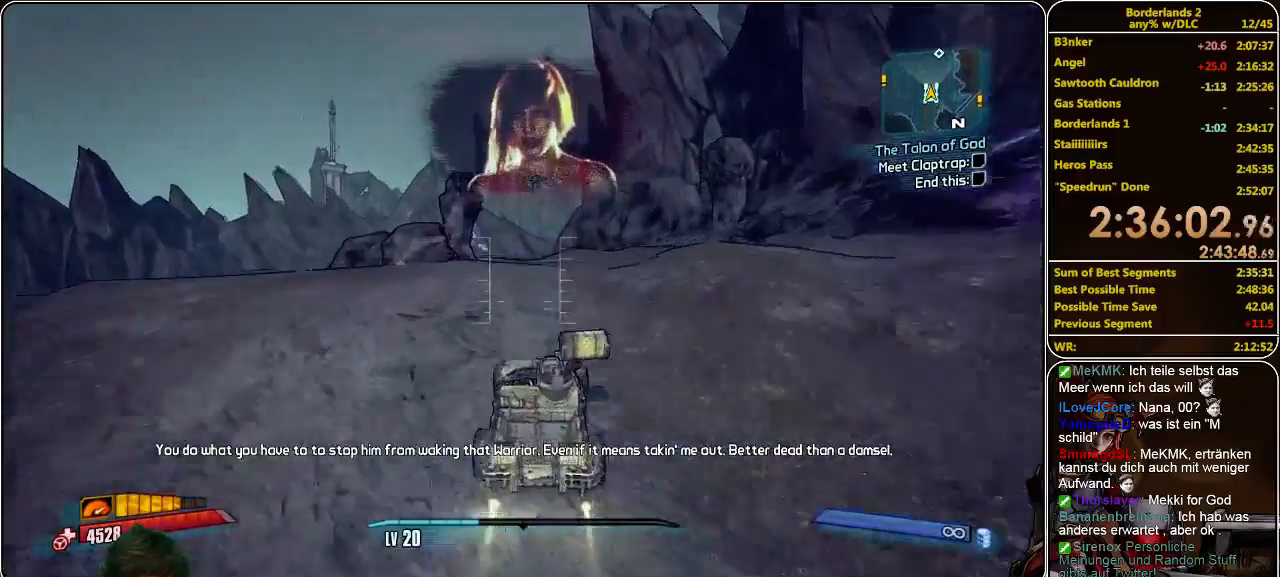
Gameplay with keyboard and mouse; each line is a JSON object with the keys and mouse buttons held at the frame after it. "events" lists presses ("down") and releases ("up") of "a", "alt", "c", "ctrl", "d", "e", "f", "q", "r", "s", "shift", "space", "tab", "v", "w", "x", "z", "mouse_left", "mouse_middle", "mouse_right", "mouse_wheel_up" and "mouse_wheel_down" between this image and that frame as [ms after this image, input, new state], when the widget could be followed in between. "mouse_left", "mouse_middle", "mouse_right", "mouse_wheel_up", "mouse_wheel_down" = the "left", "middle", "right", "wheel_up", "wheel_down" buttons of the "mouse" list. No other keys are recorded. Mouse movement is not recorded.
{"keys": ["w"], "mouse": [], "events": []}
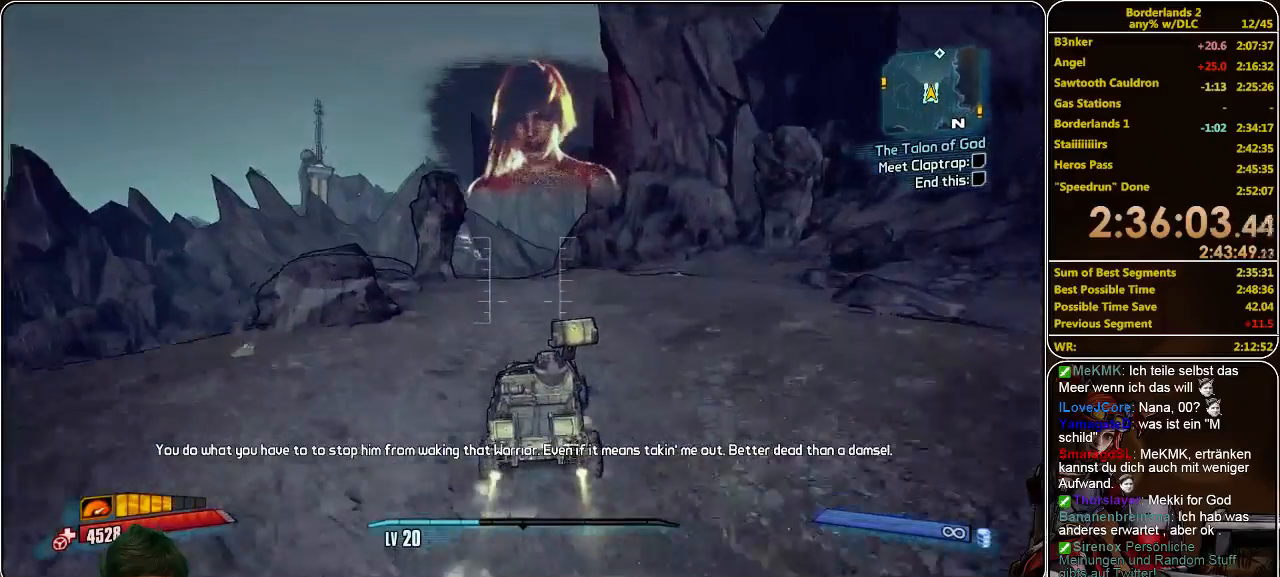
{"keys": ["w"], "mouse": [], "events": []}
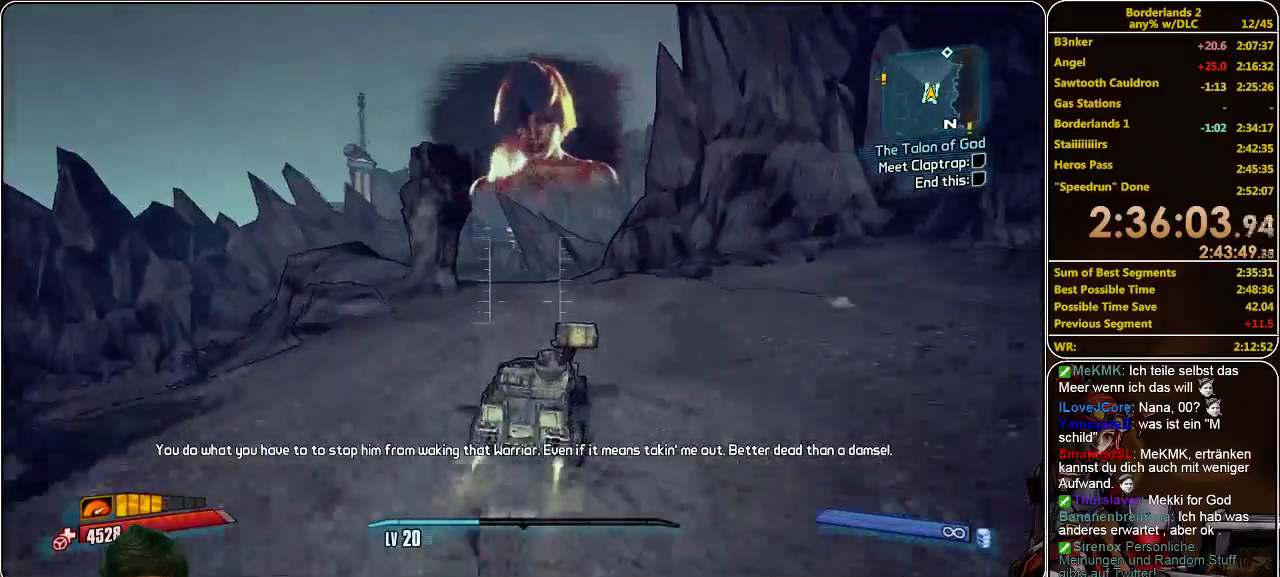
{"keys": ["w"], "mouse": [], "events": [[200, "f", "down"], [333, "f", "up"]]}
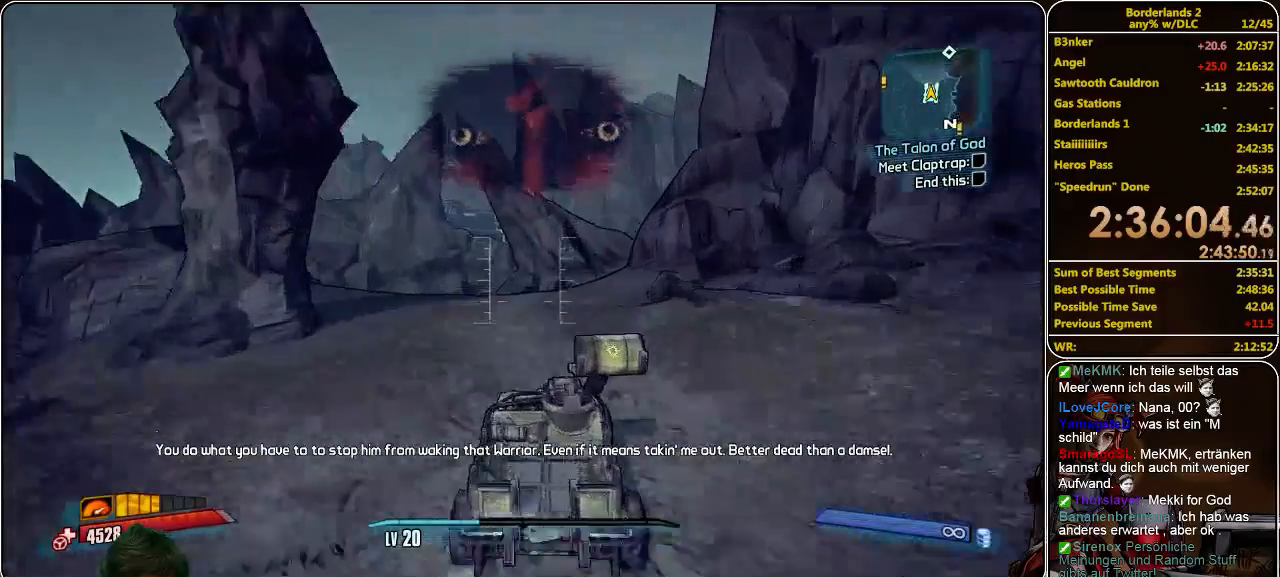
{"keys": ["w"], "mouse": [], "events": []}
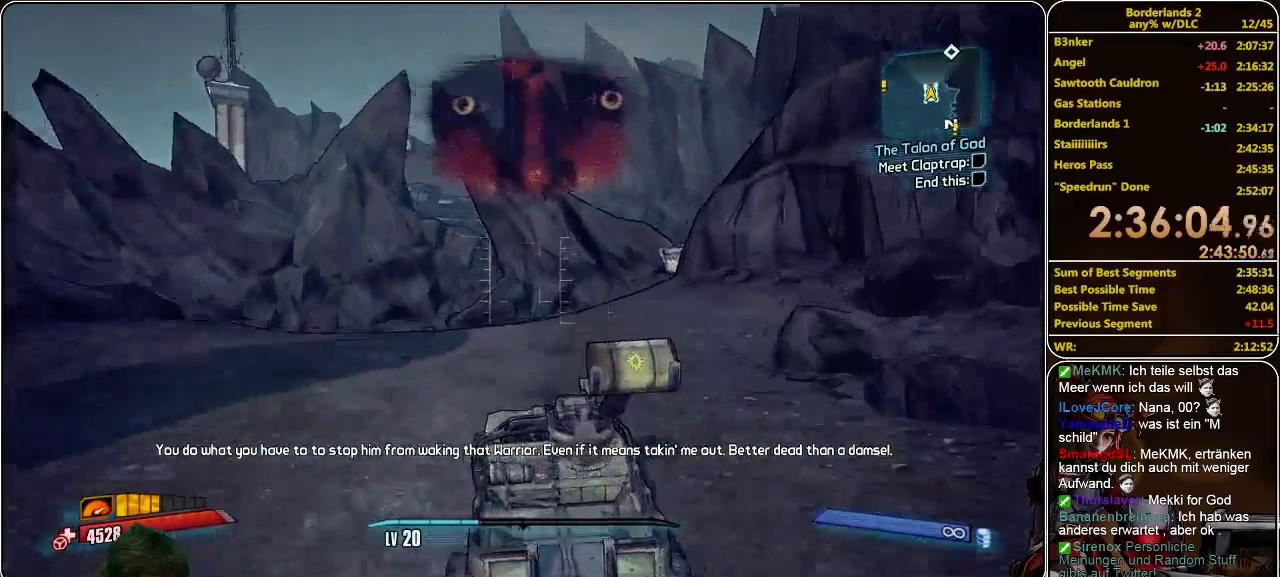
{"keys": ["w"], "mouse": [], "events": []}
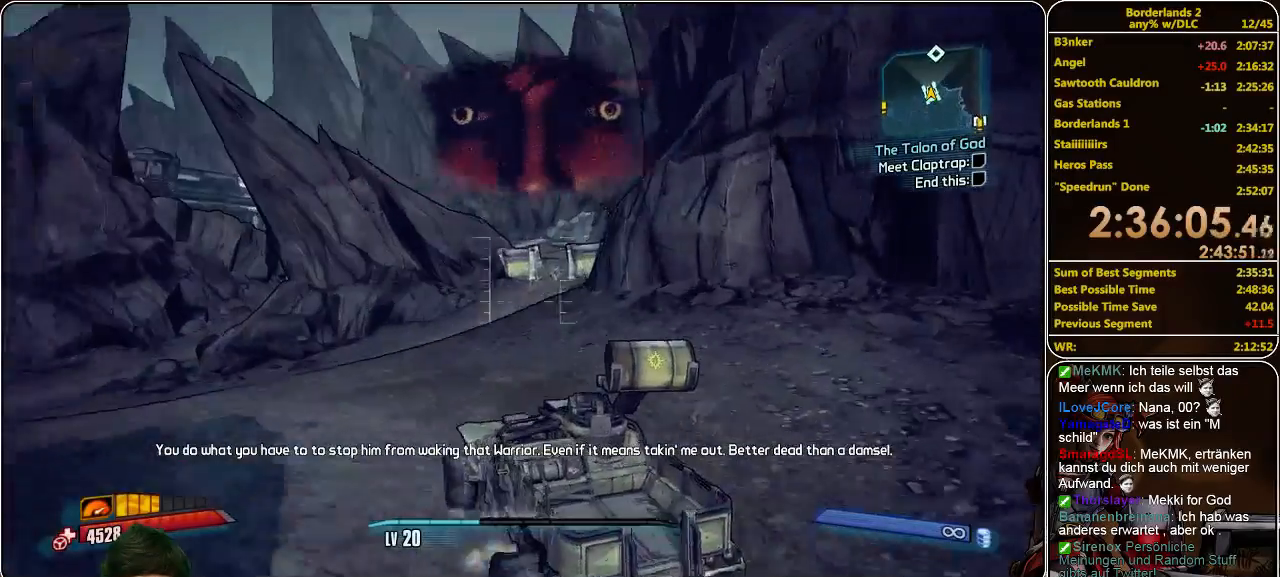
{"keys": ["w"], "mouse": [], "events": [[133, "f", "down"], [266, "f", "up"]]}
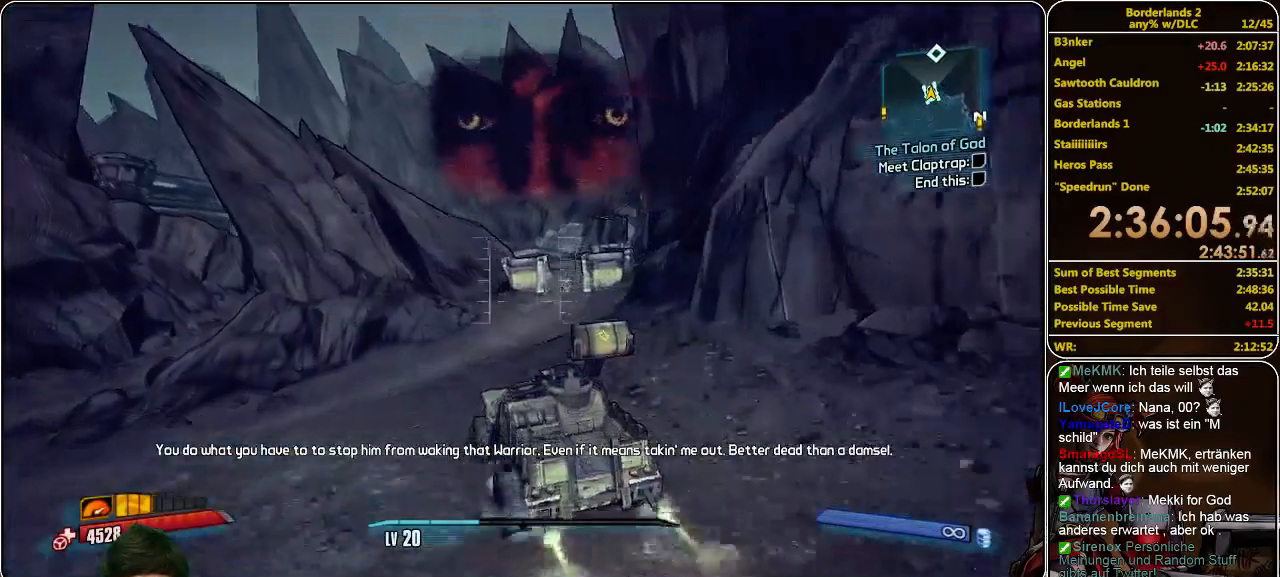
{"keys": ["w"], "mouse": [], "events": []}
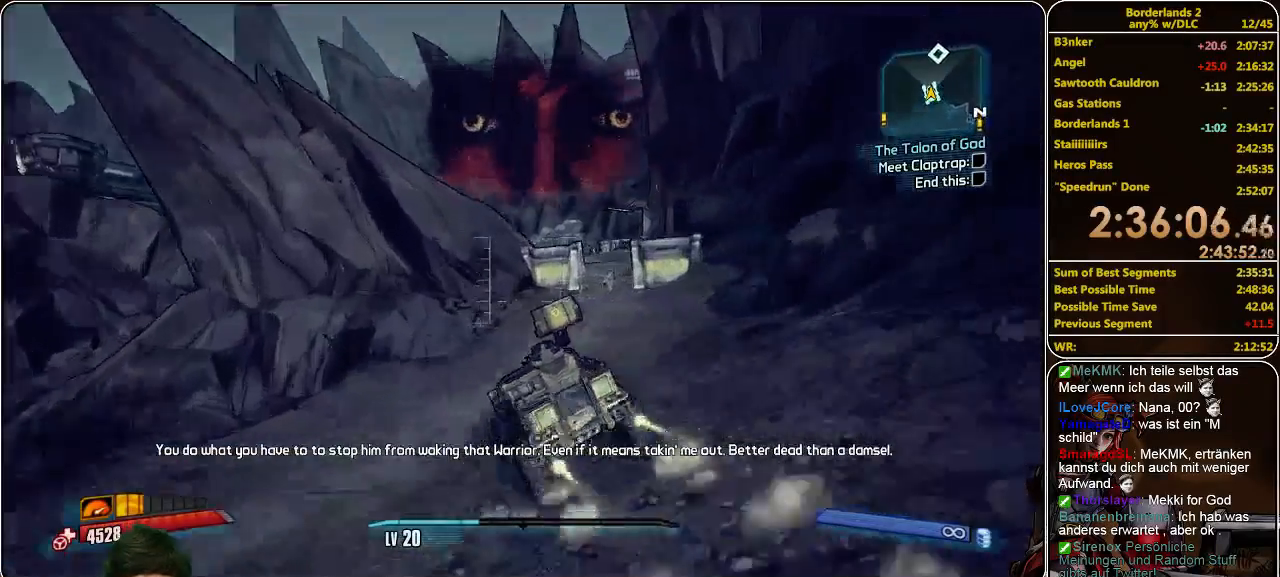
{"keys": ["w"], "mouse": [], "events": []}
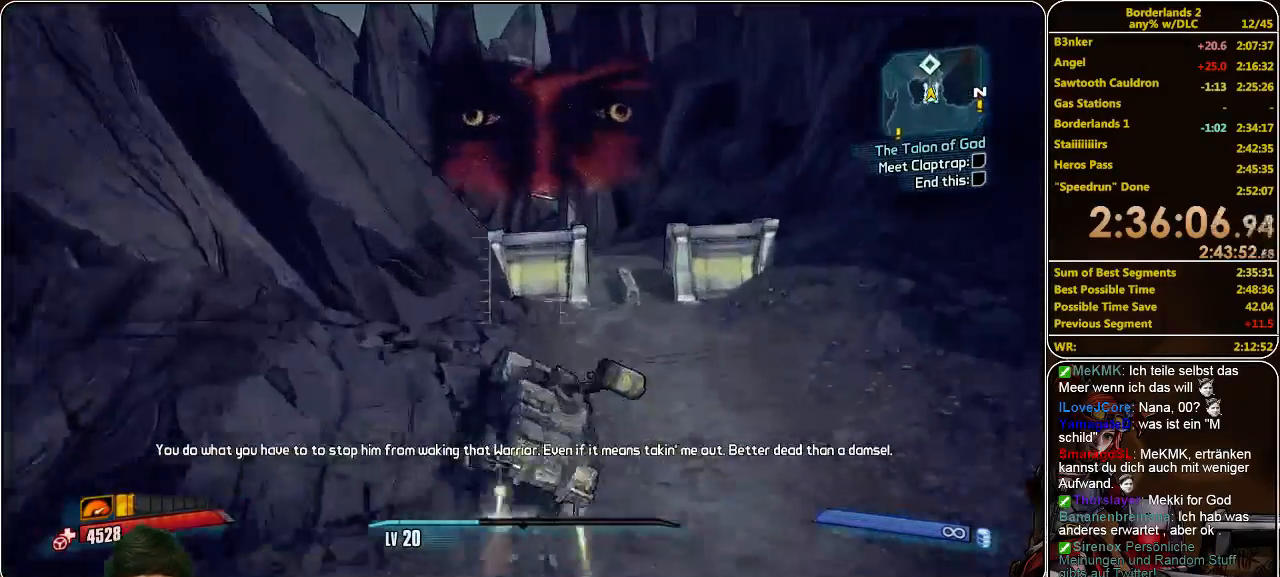
{"keys": [], "mouse": [], "events": [[366, "e", "down"], [366, "w", "up"], [466, "e", "up"]]}
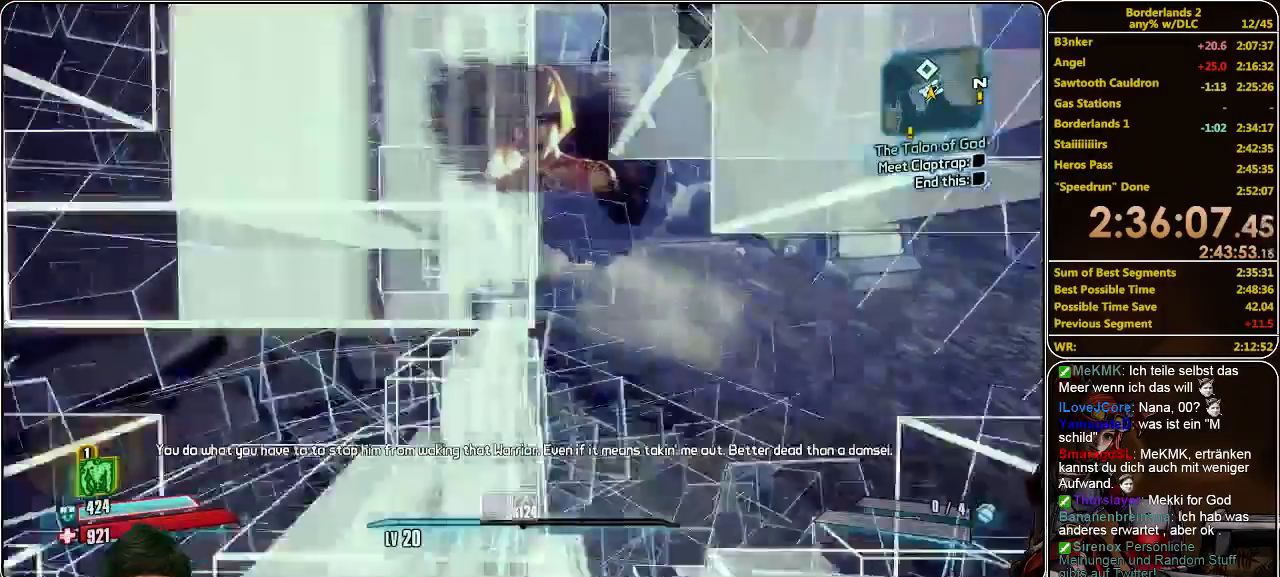
{"keys": ["shift", "w"], "mouse": [], "events": [[233, "w", "down"], [400, "shift", "down"]]}
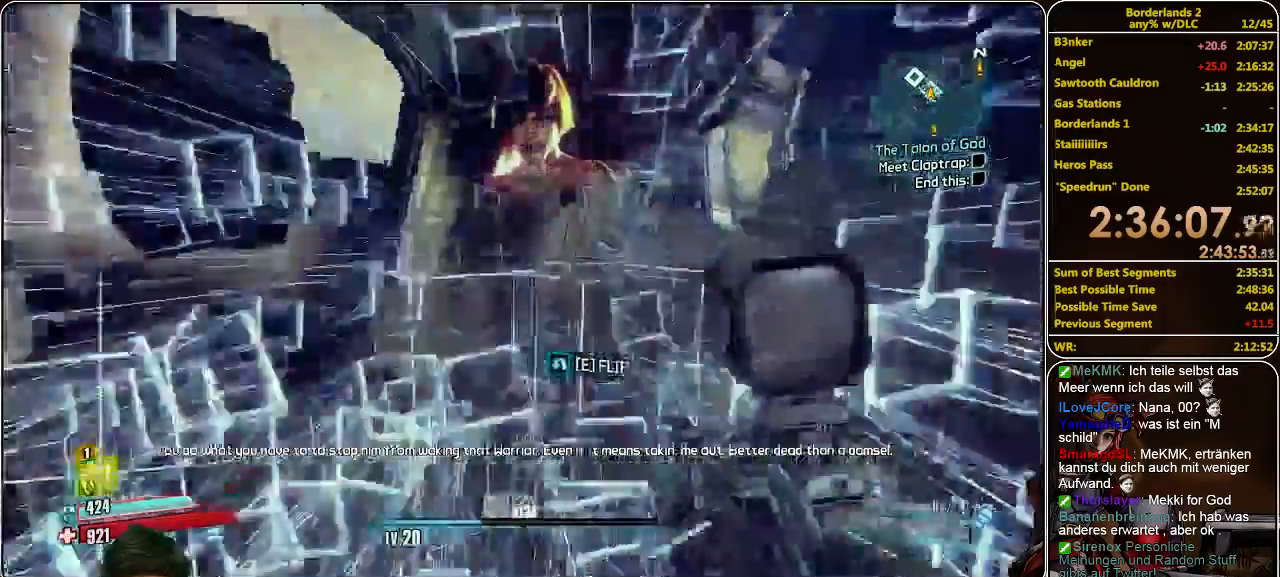
{"keys": ["a", "shift", "w"], "mouse": [], "events": [[500, "a", "down"]]}
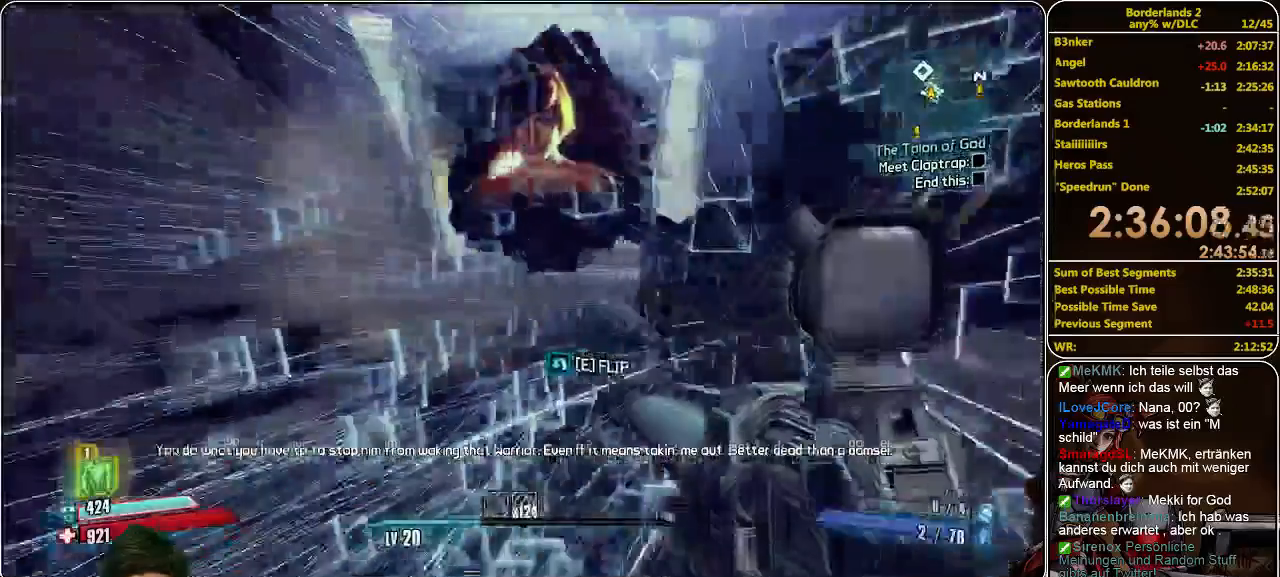
{"keys": ["a", "shift", "w"], "mouse": [], "events": []}
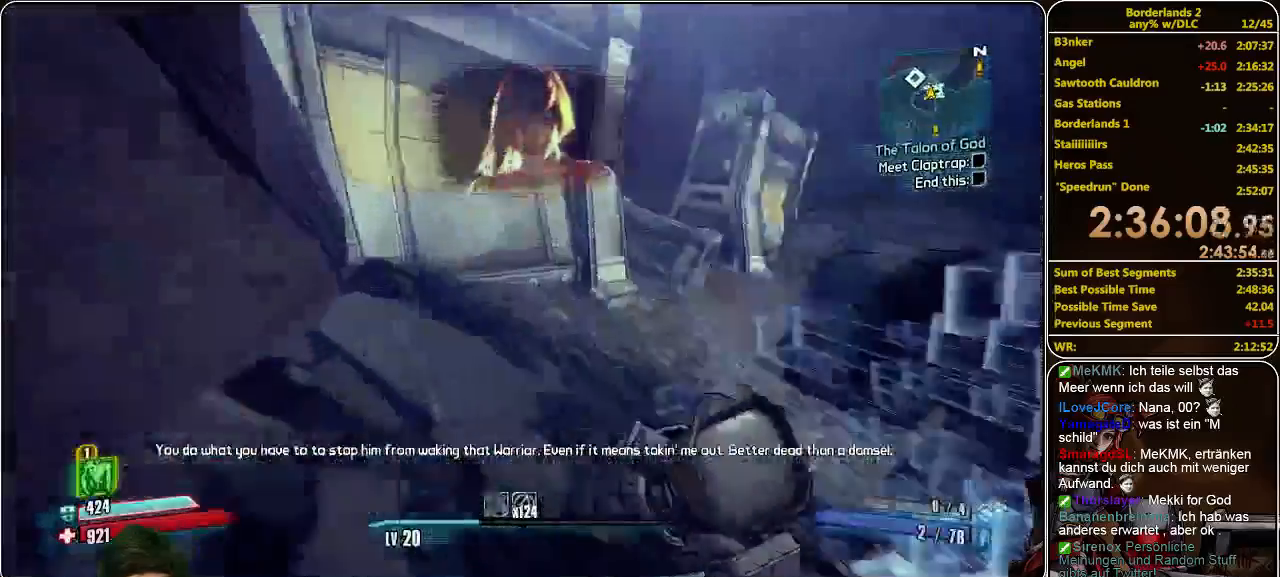
{"keys": ["shift", "w"], "mouse": [], "events": [[66, "a", "up"]]}
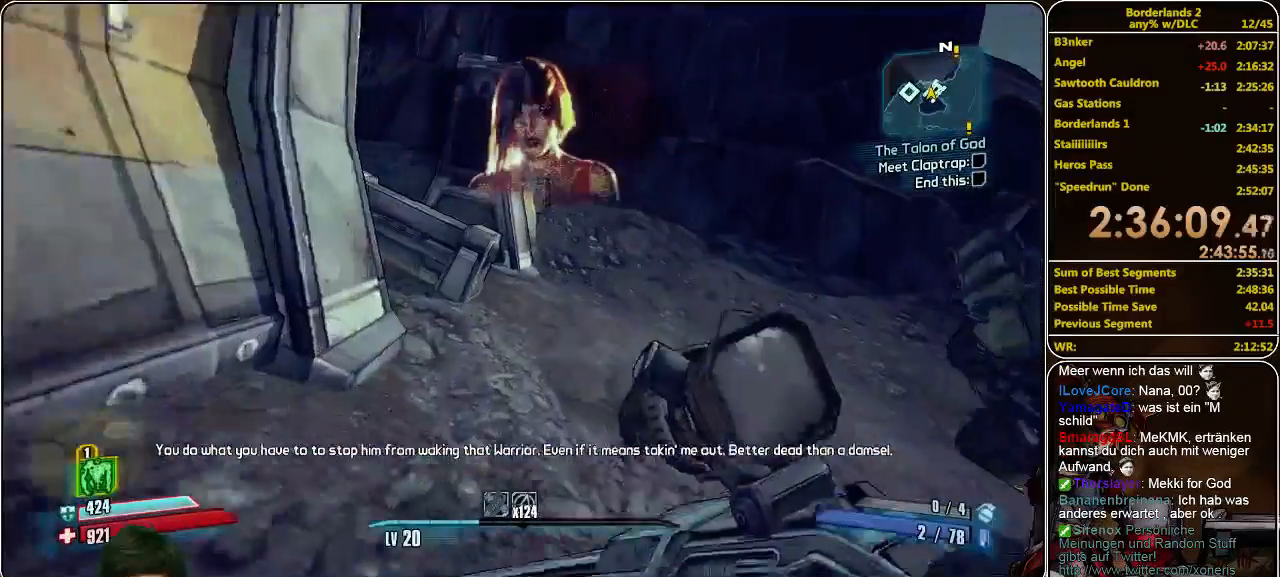
{"keys": ["shift", "w"], "mouse": [], "events": []}
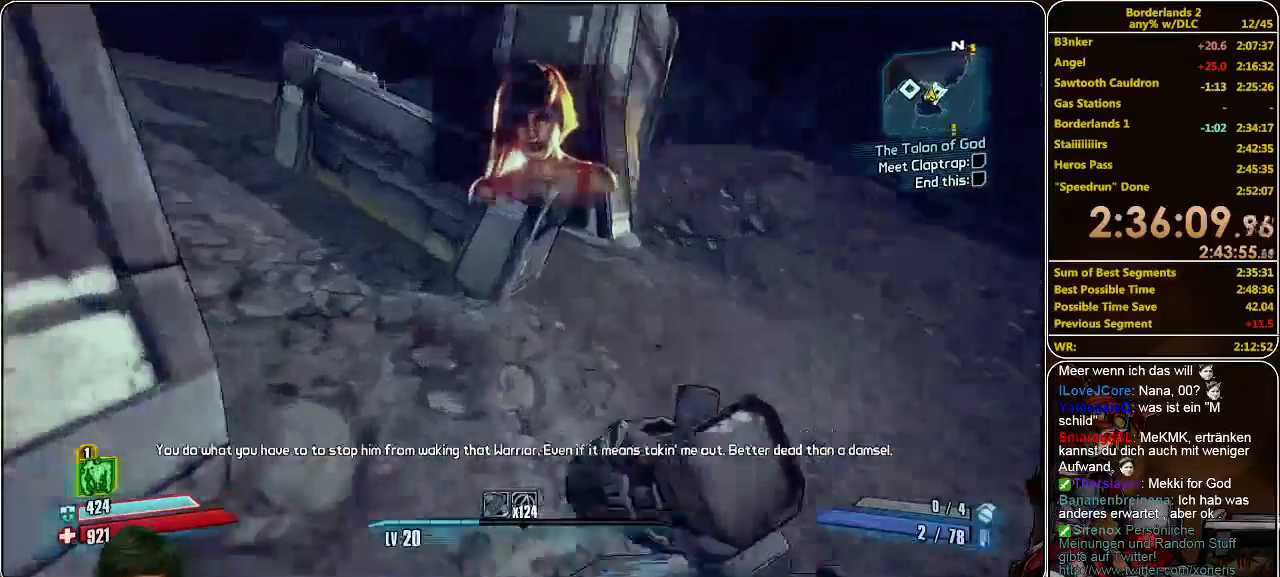
{"keys": ["shift", "w"], "mouse": [], "events": []}
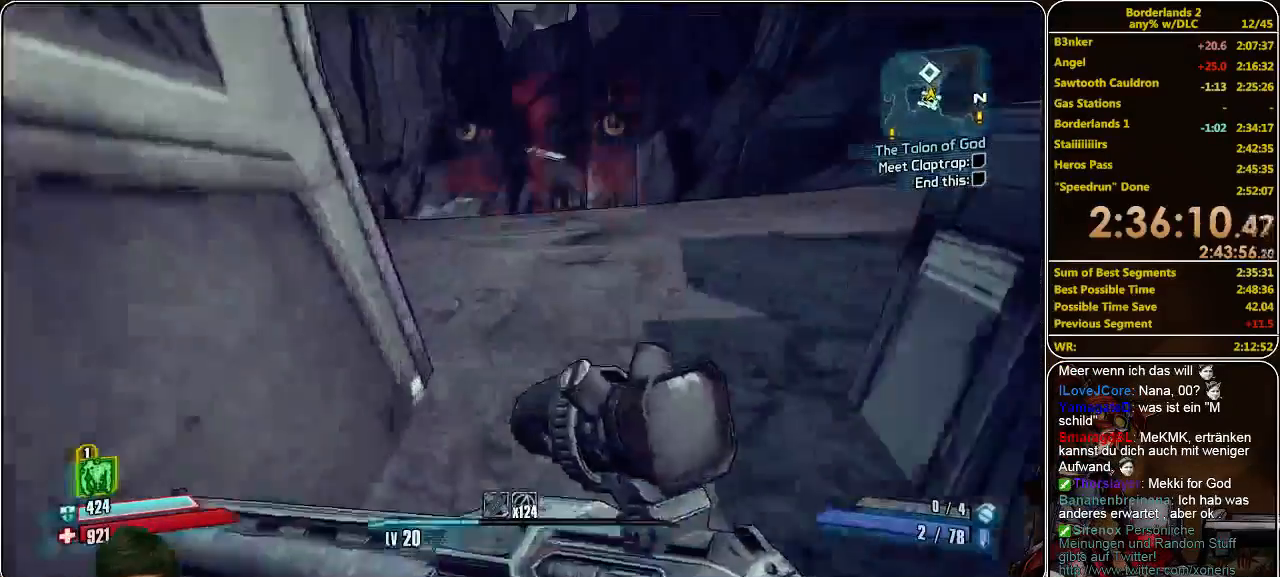
{"keys": ["shift", "w"], "mouse": [], "events": []}
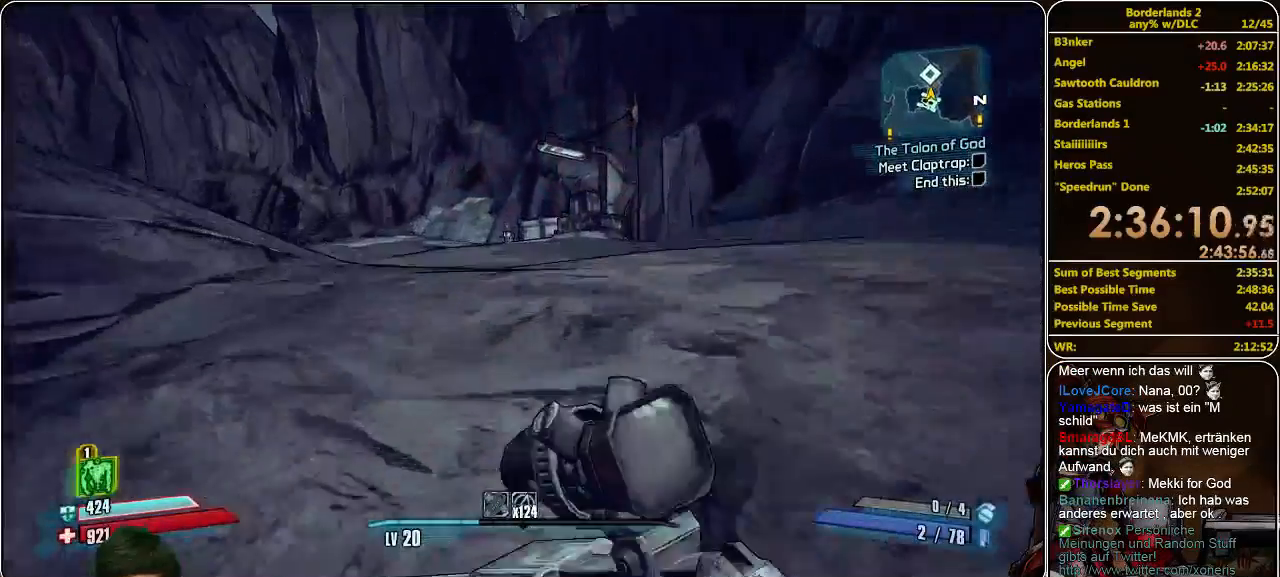
{"keys": ["w"], "mouse": [], "events": [[133, "shift", "up"]]}
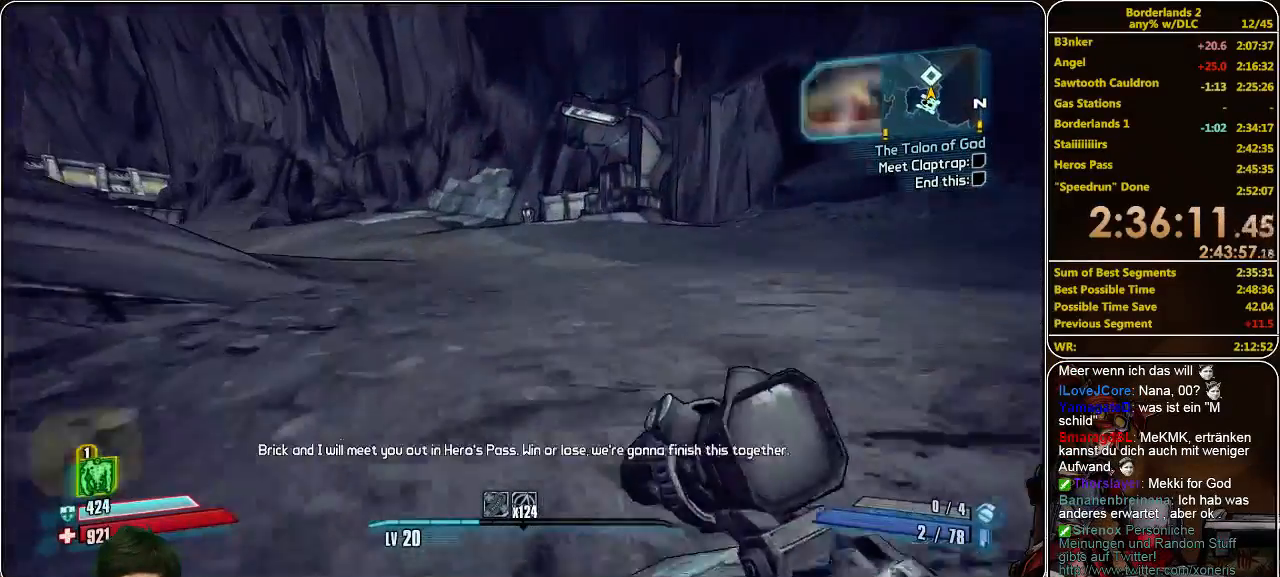
{"keys": ["w"], "mouse": [], "events": []}
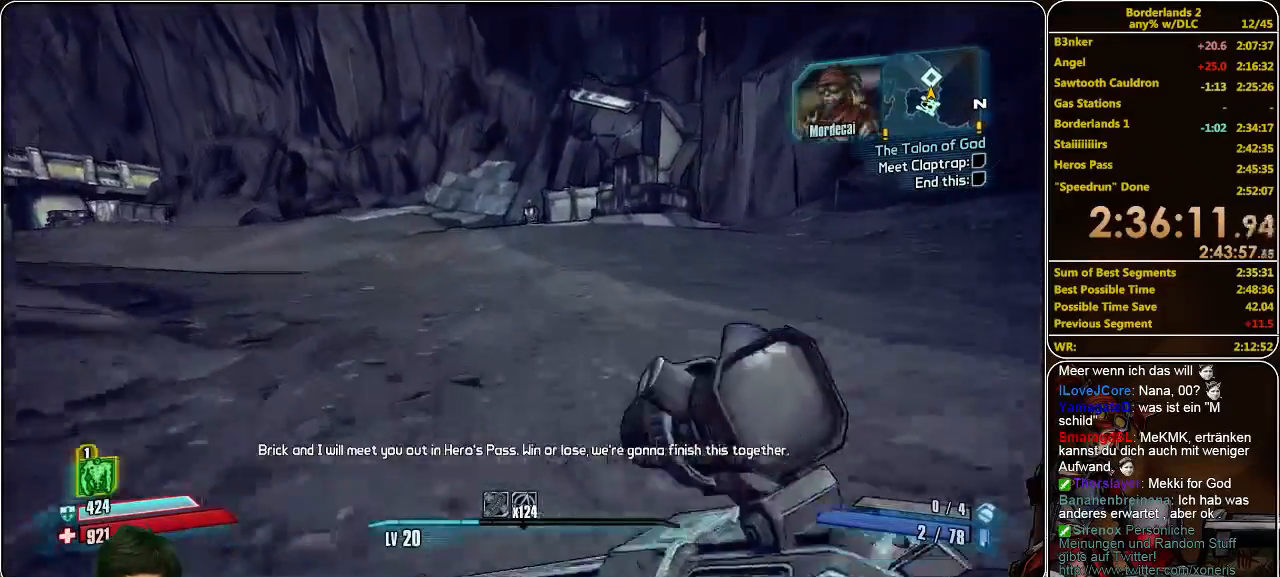
{"keys": ["w"], "mouse": [], "events": []}
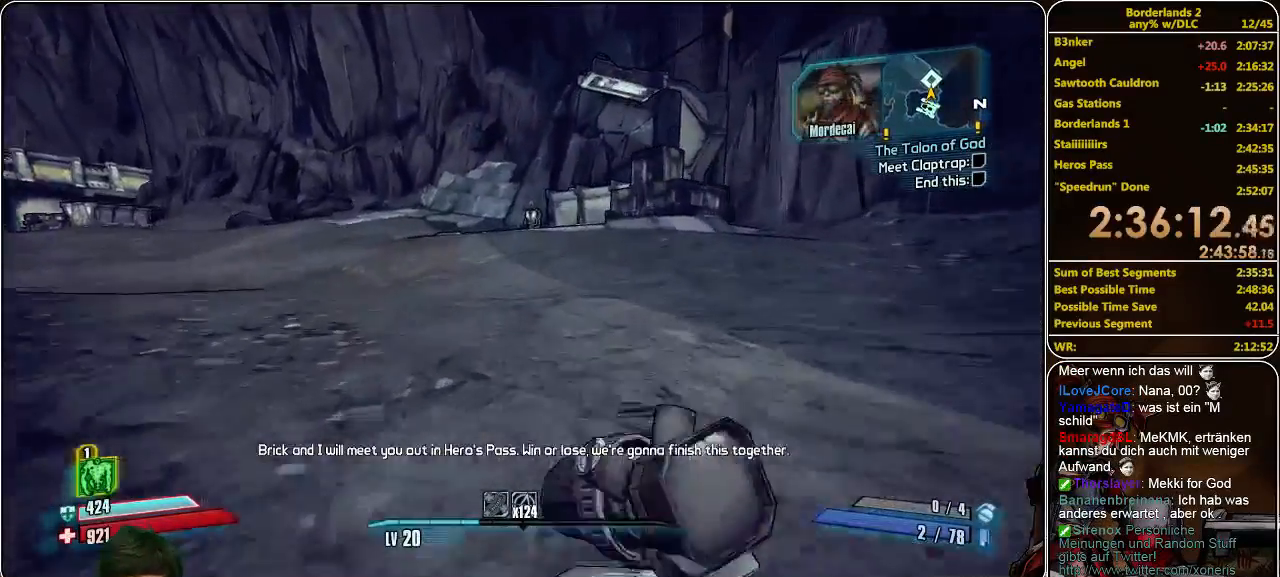
{"keys": ["w"], "mouse": [], "events": []}
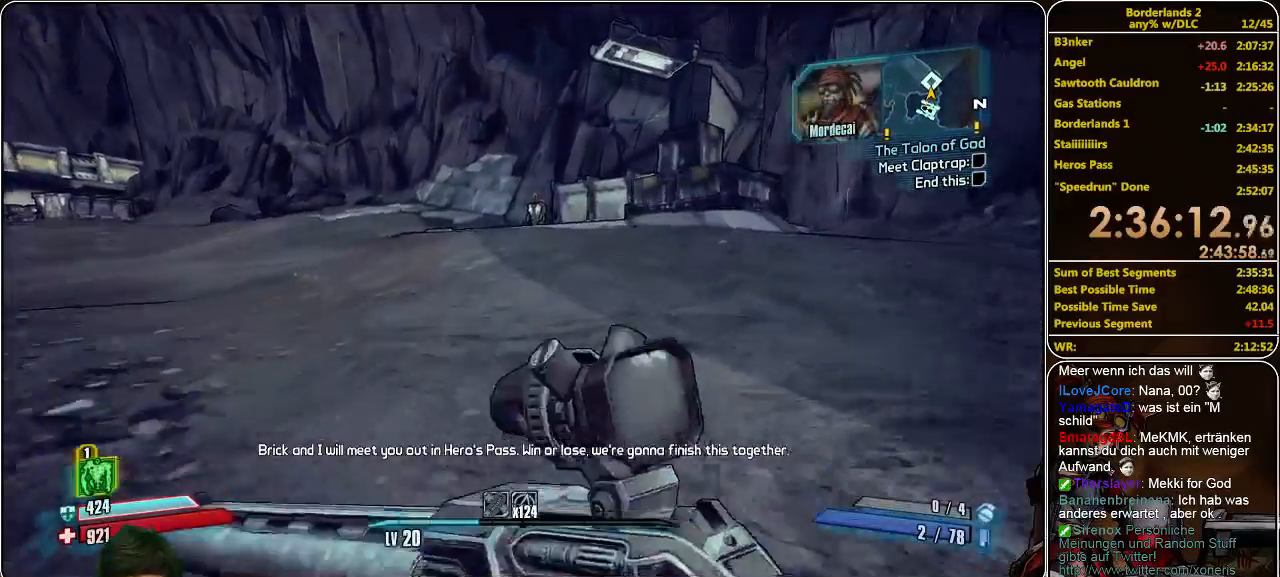
{"keys": ["w"], "mouse": [], "events": [[66, "space", "down"], [266, "space", "up"]]}
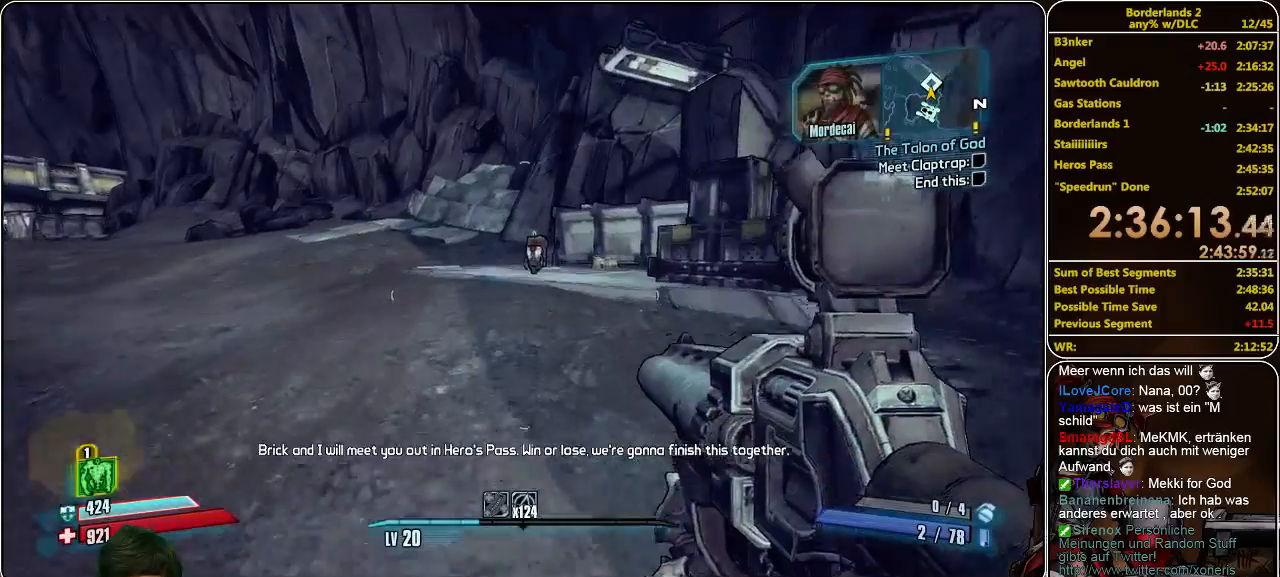
{"keys": ["w"], "mouse": [], "events": []}
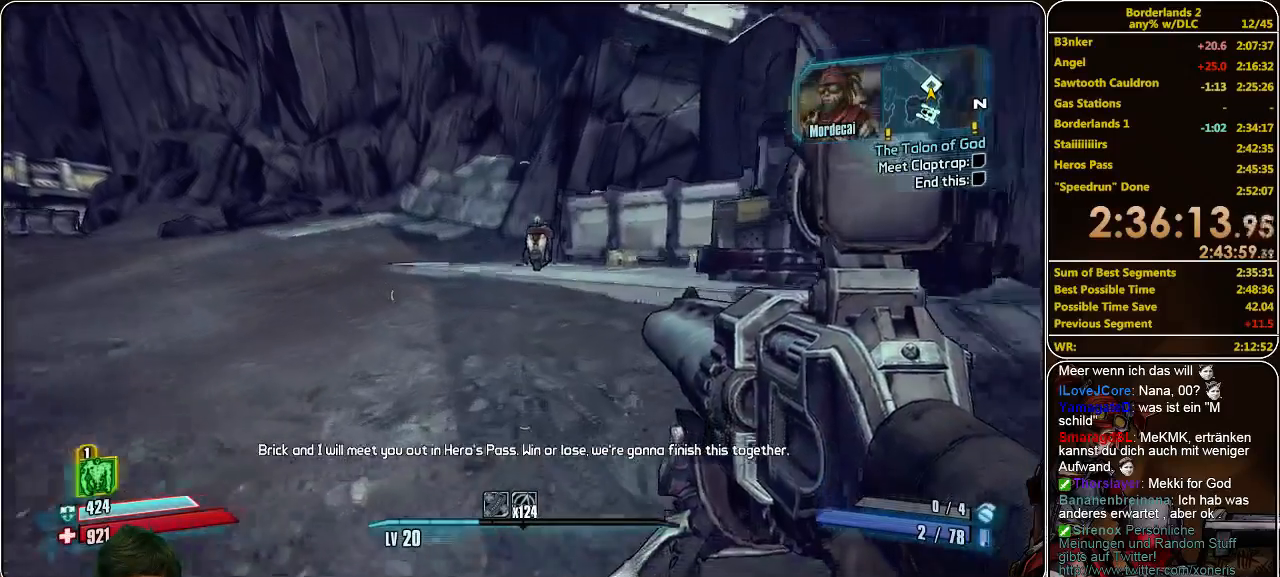
{"keys": ["w"], "mouse": [], "events": [[333, "space", "down"], [466, "space", "up"]]}
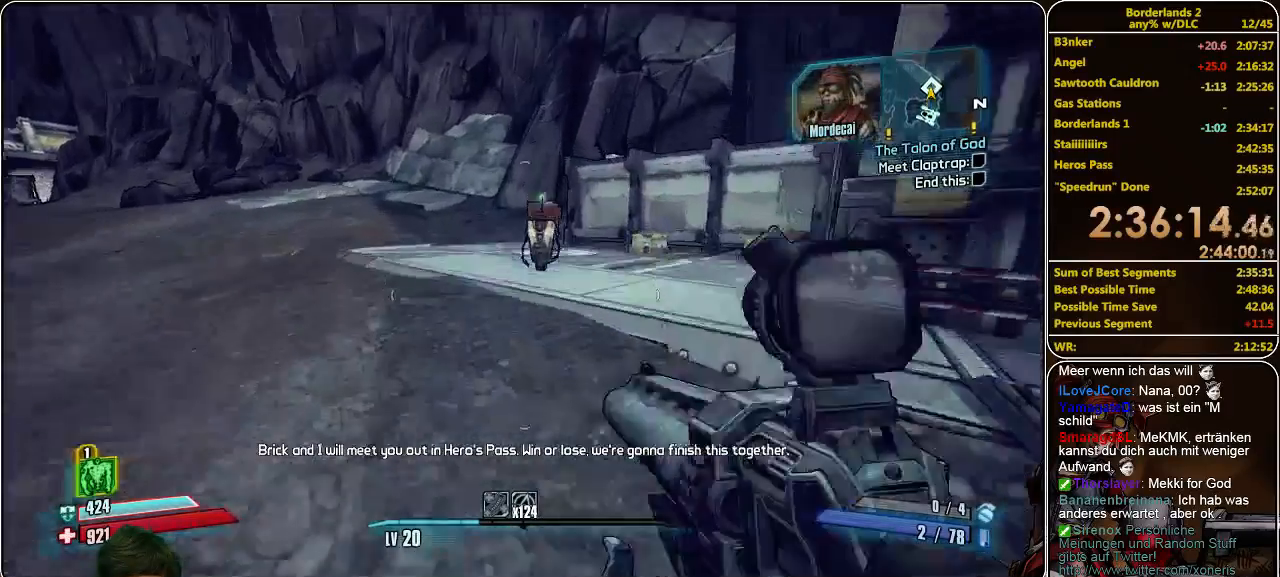
{"keys": ["w"], "mouse": [], "events": []}
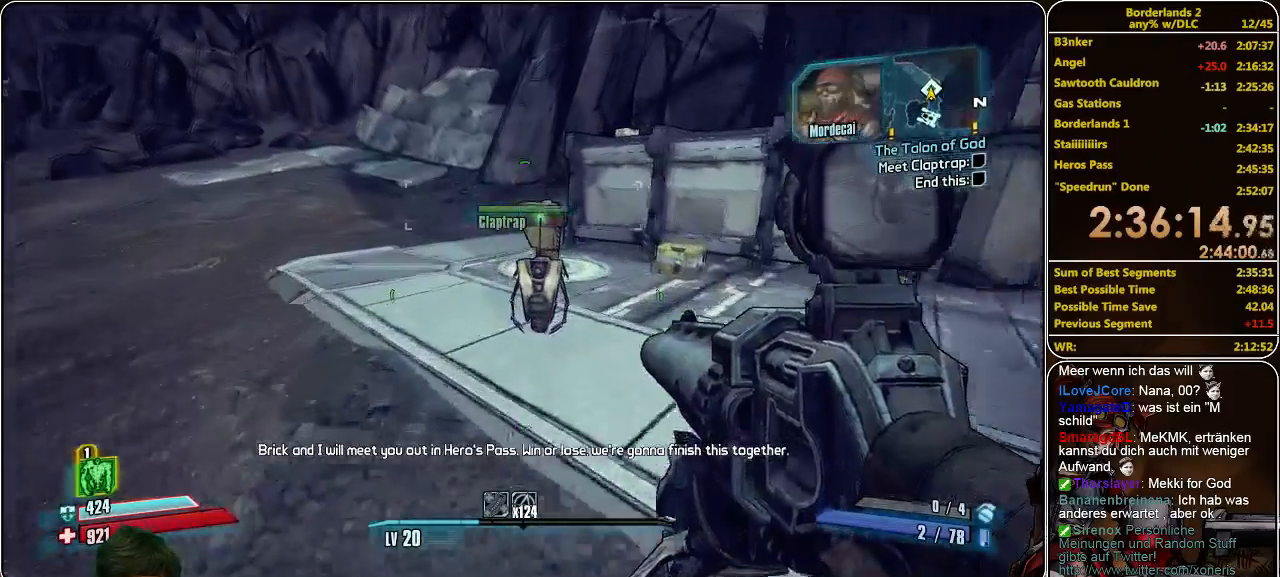
{"keys": ["w"], "mouse": [], "events": [[33, "e", "down"], [100, "e", "up"], [200, "e", "down"], [266, "e", "up"], [366, "e", "down"], [433, "e", "up"]]}
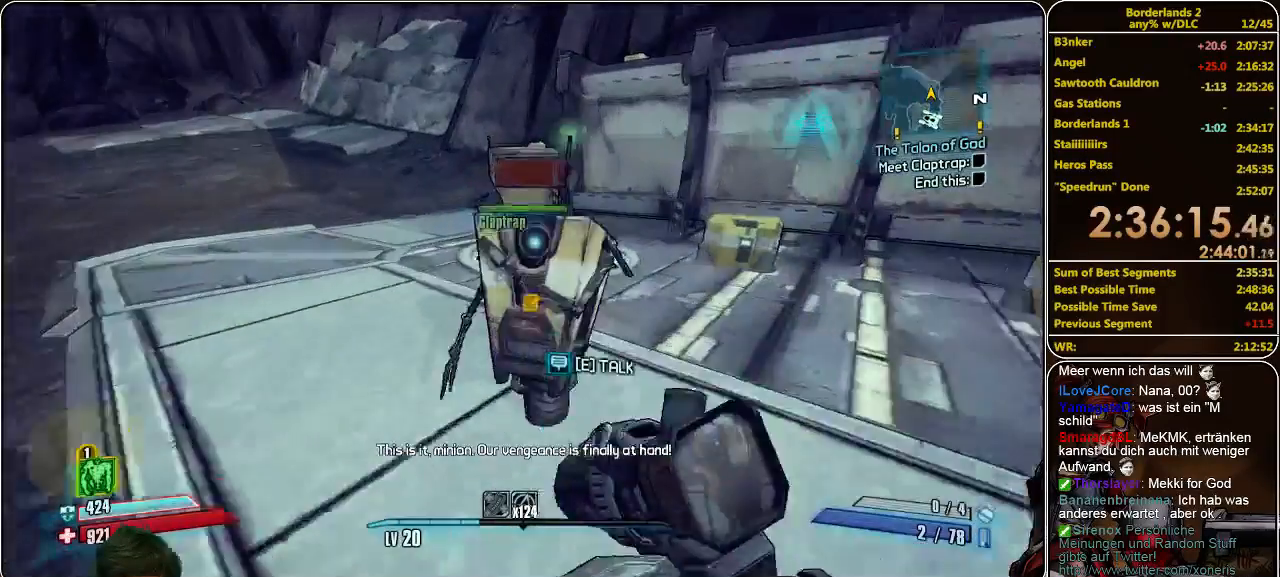
{"keys": ["d", "w"], "mouse": [], "events": [[33, "e", "down"], [166, "e", "up"], [433, "d", "down"]]}
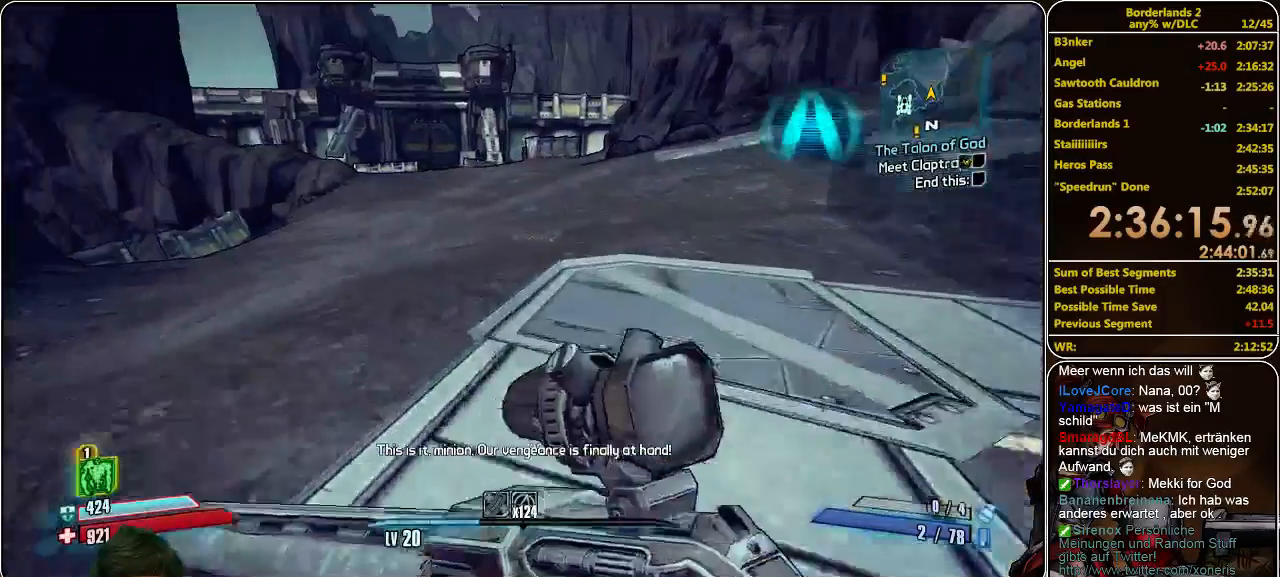
{"keys": [], "mouse": [], "events": [[66, "d", "up"], [400, "w", "up"]]}
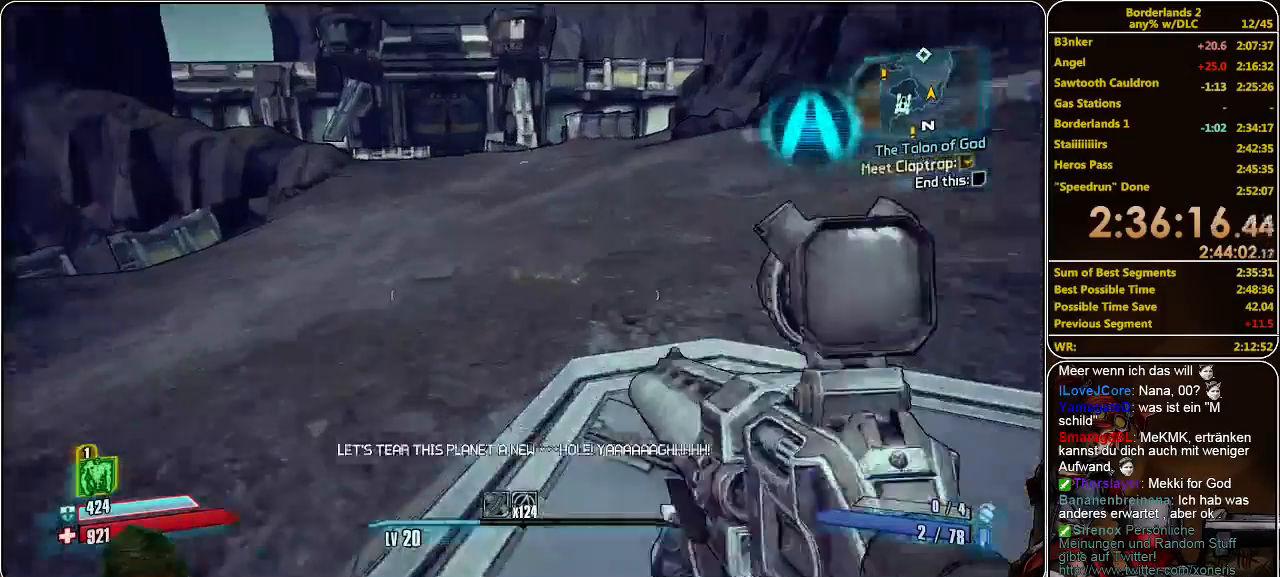
{"keys": [], "mouse": [], "events": []}
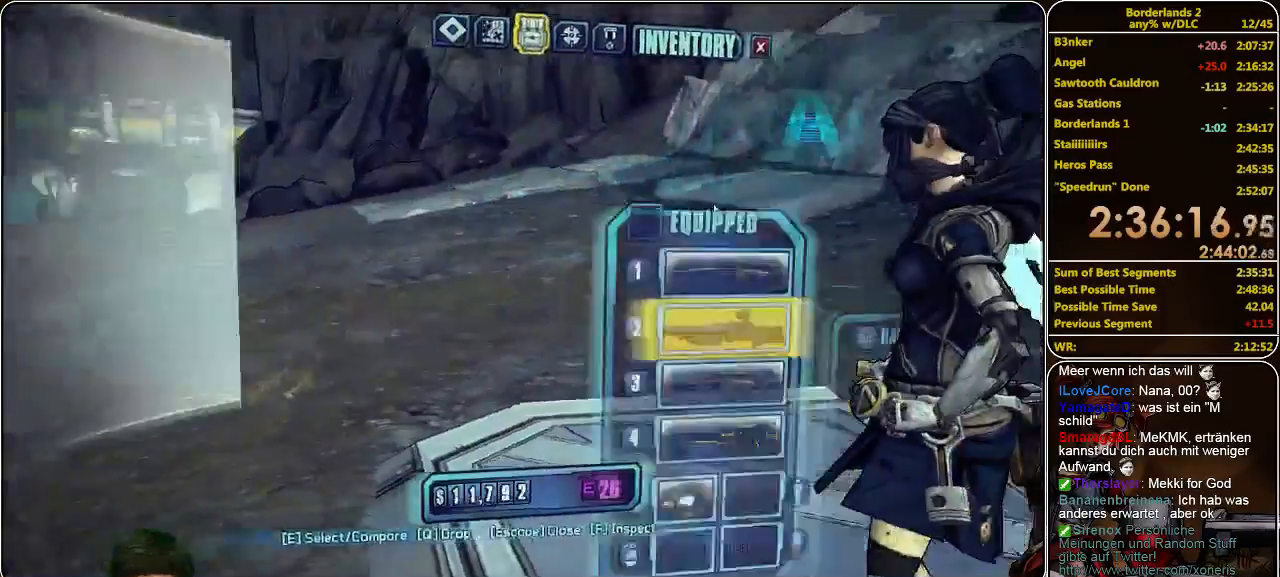
{"keys": [], "mouse": [], "events": []}
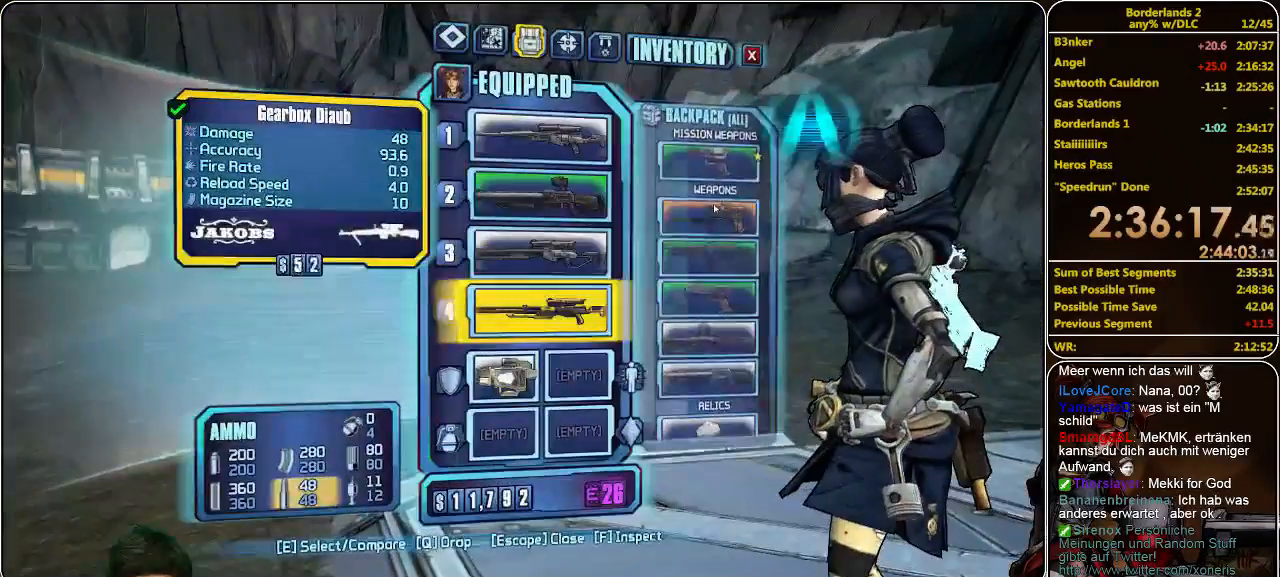
{"keys": [], "mouse": [], "events": []}